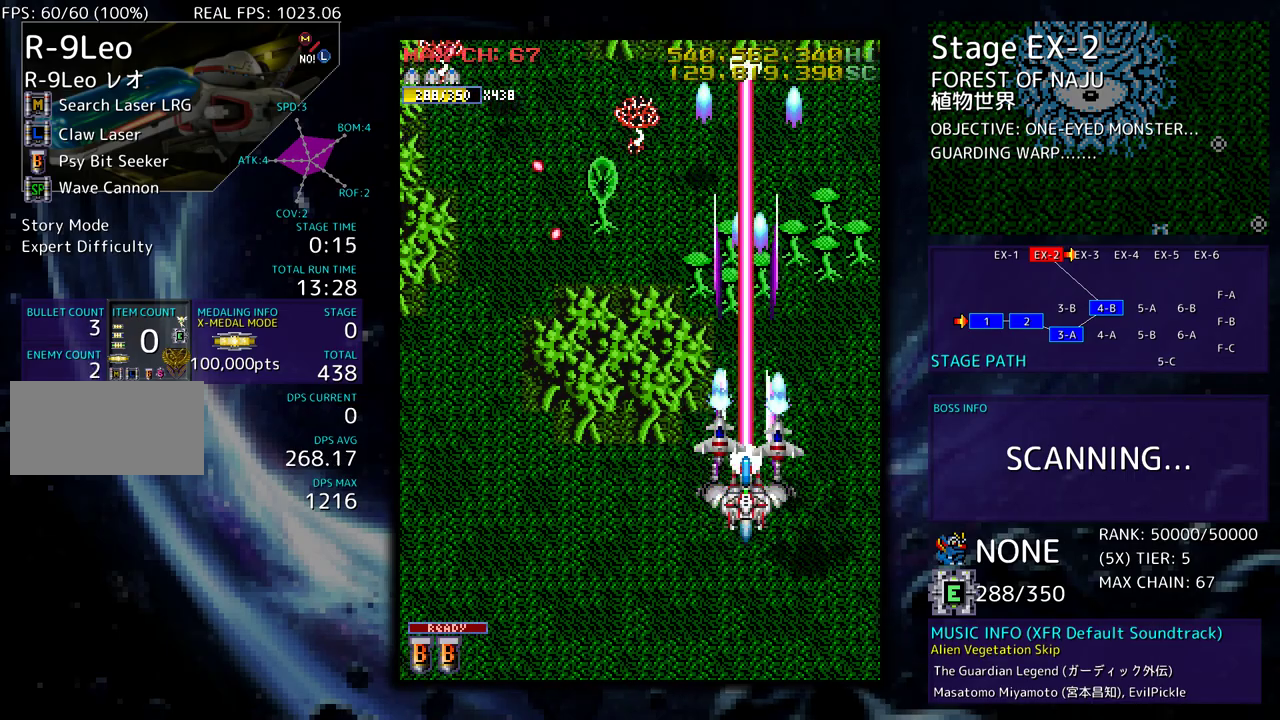
Gameplay with a controller; each line is a JSON object with the inputs held at the frame after it. "events" lists button and stick changes between this image and that frame as [ms after this image, input, new state], when the widget could be followed in between. Not read: L3 R3 other_buttons.
{"buttons": [], "events": [[50, "DPAD_LEFT", "down"], [67, "DPAD_DOWN", "up"], [183, "DPAD_LEFT", "up"], [200, "DPAD_LEFT", "down"], [433, "DPAD_LEFT", "up"]]}
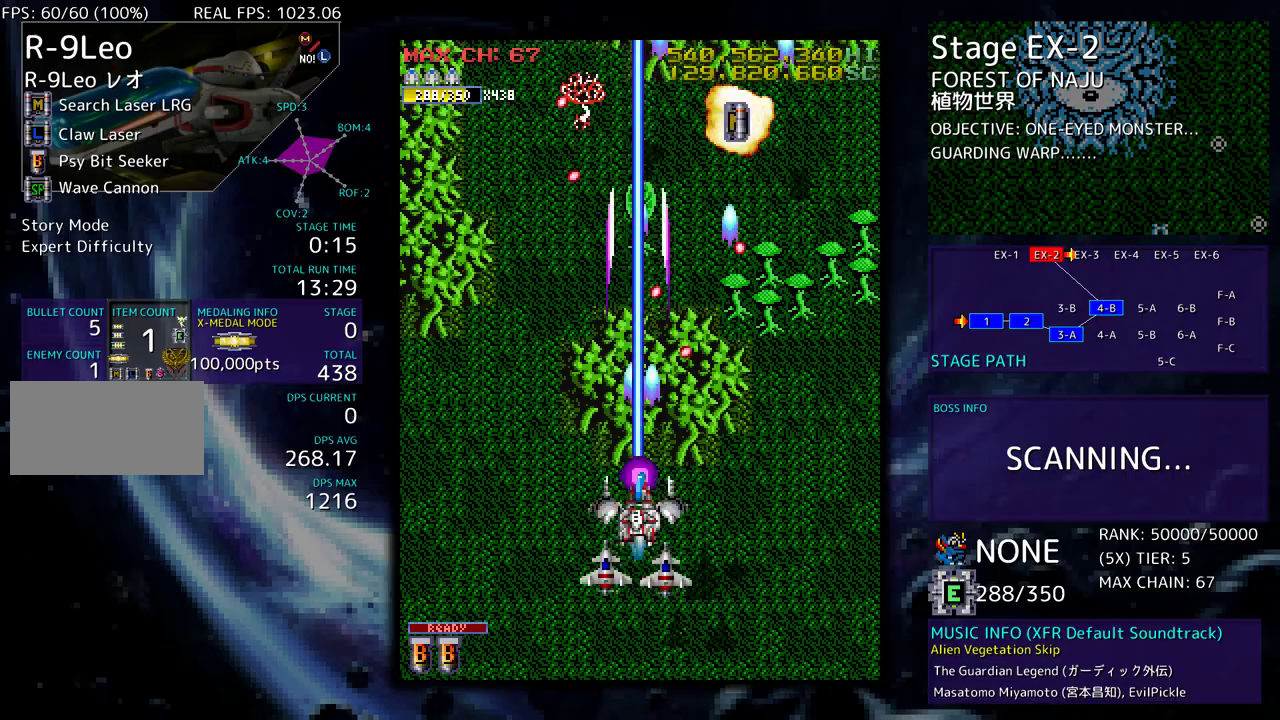
{"buttons": ["DPAD_UP", "DPAD_LEFT"], "events": [[17, "DPAD_LEFT", "down"], [100, "DPAD_UP", "down"]]}
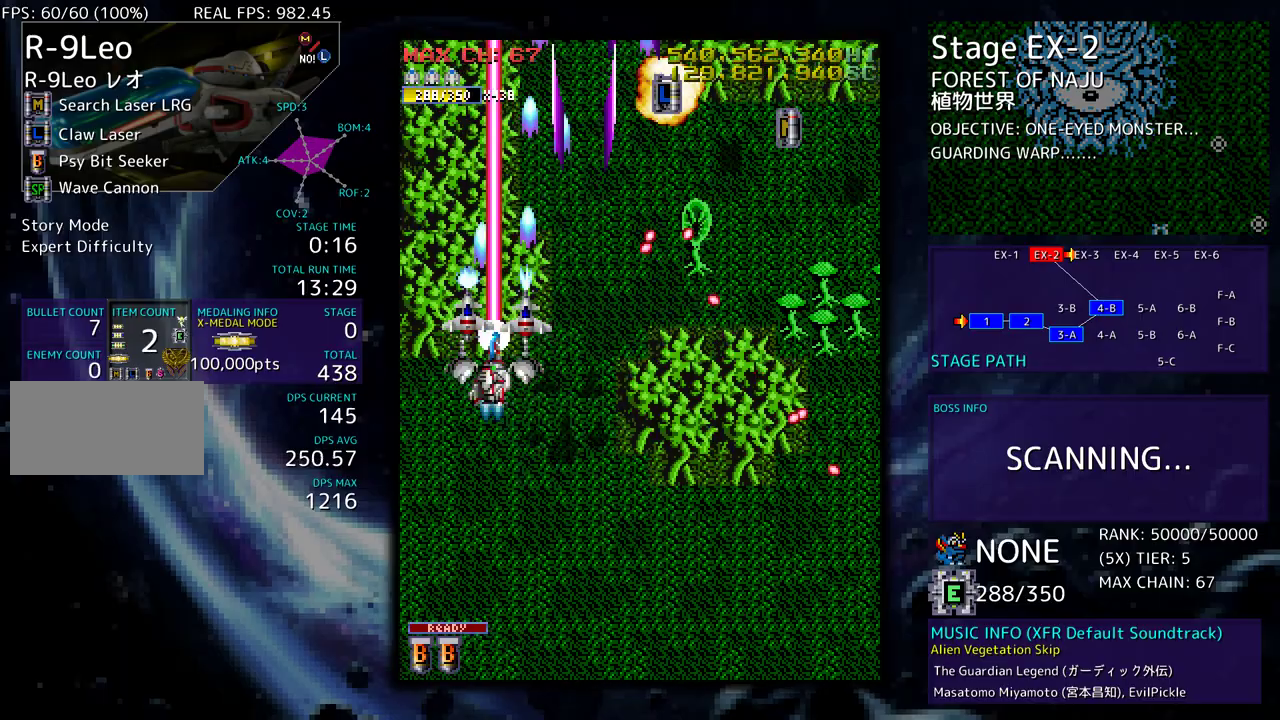
{"buttons": ["DPAD_UP", "DPAD_RIGHT"], "events": [[67, "DPAD_LEFT", "up"], [100, "DPAD_RIGHT", "down"], [333, "DPAD_UP", "up"], [350, "DPAD_DOWN", "down"], [467, "DPAD_DOWN", "up"], [483, "DPAD_UP", "down"]]}
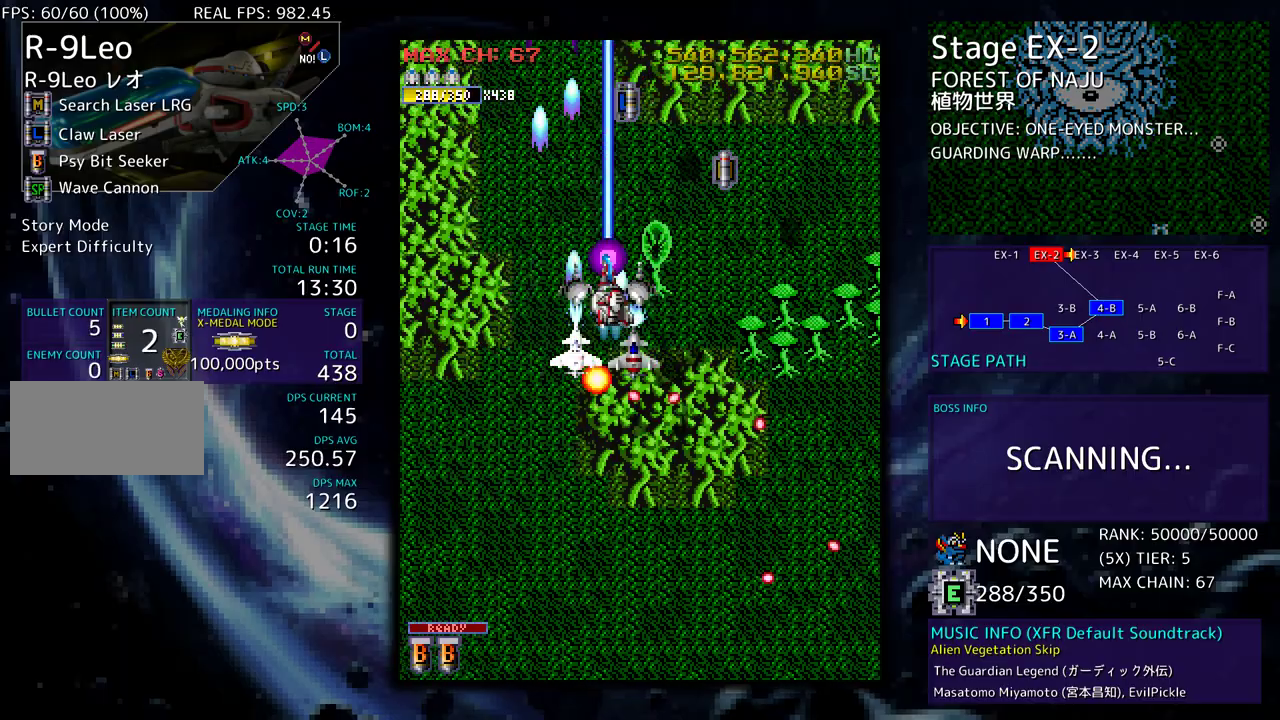
{"buttons": ["DPAD_DOWN", "DPAD_RIGHT"], "events": [[233, "DPAD_UP", "up"], [250, "DPAD_DOWN", "down"]]}
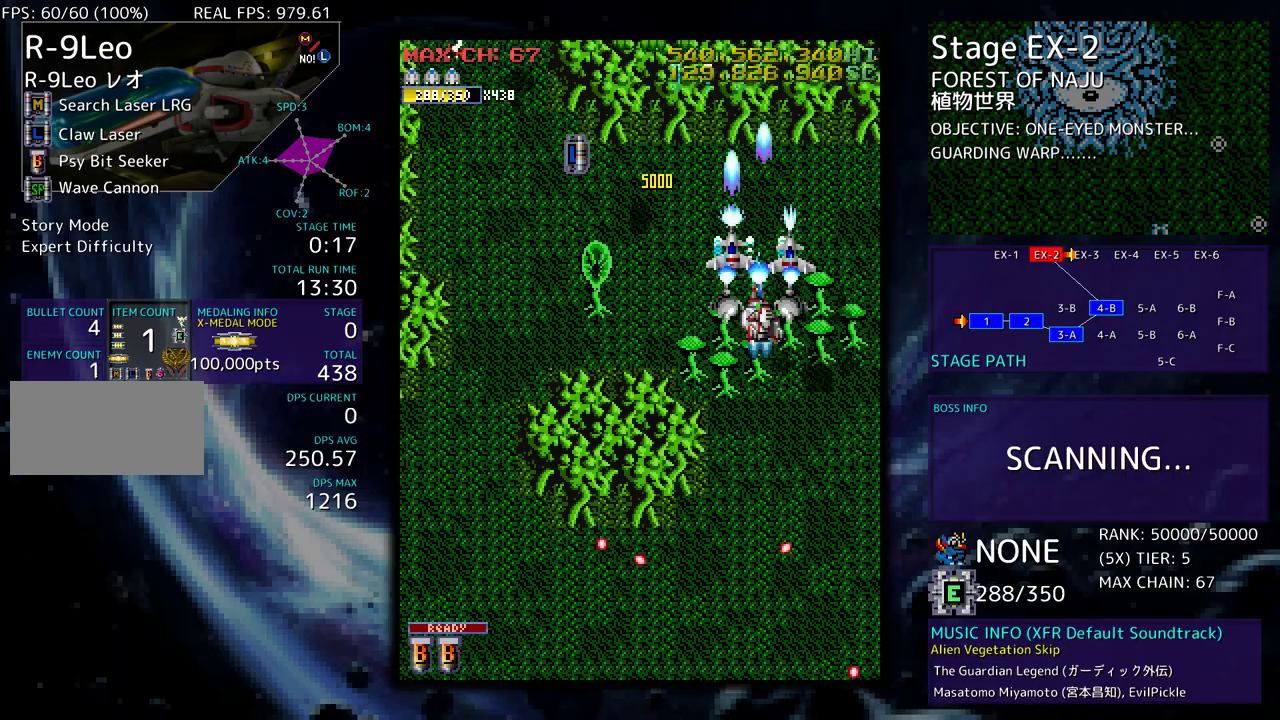
{"buttons": ["DPAD_DOWN", "DPAD_LEFT"], "events": [[83, "DPAD_RIGHT", "up"], [167, "DPAD_DOWN", "up"], [317, "DPAD_DOWN", "down"], [450, "DPAD_LEFT", "down"]]}
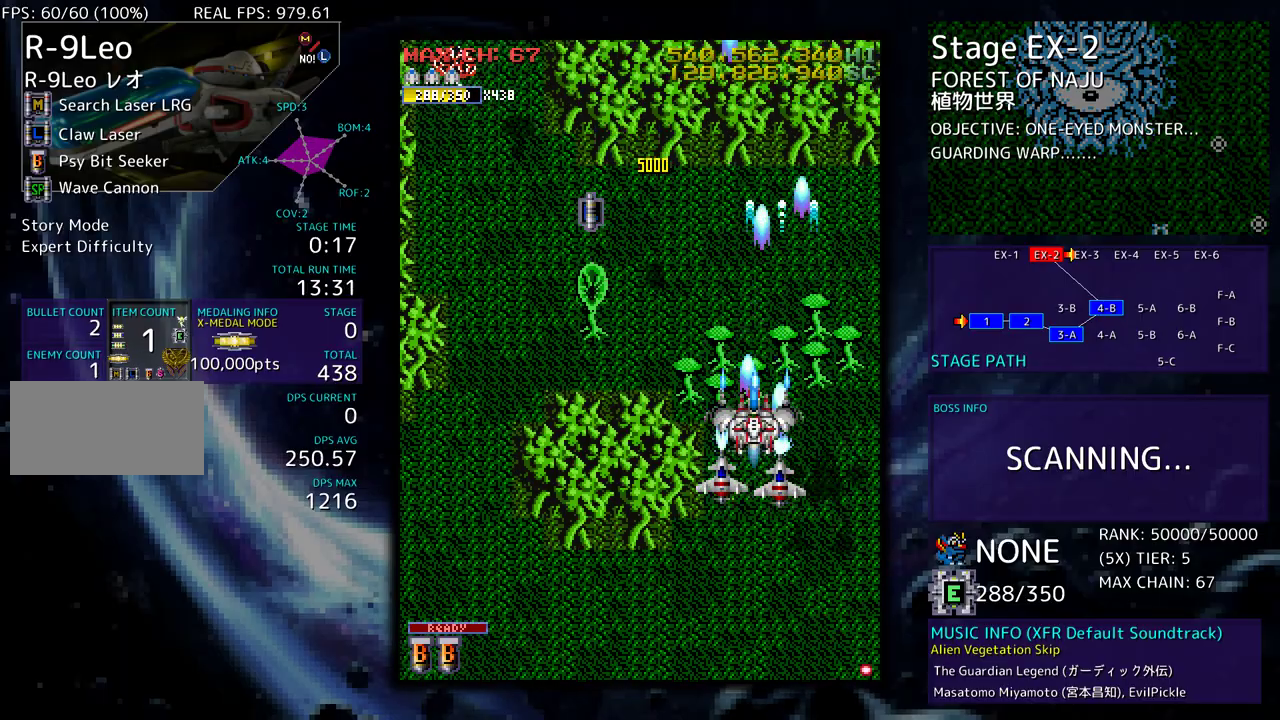
{"buttons": ["DPAD_LEFT"], "events": [[150, "DPAD_DOWN", "up"], [350, "DPAD_LEFT", "up"], [417, "DPAD_LEFT", "down"]]}
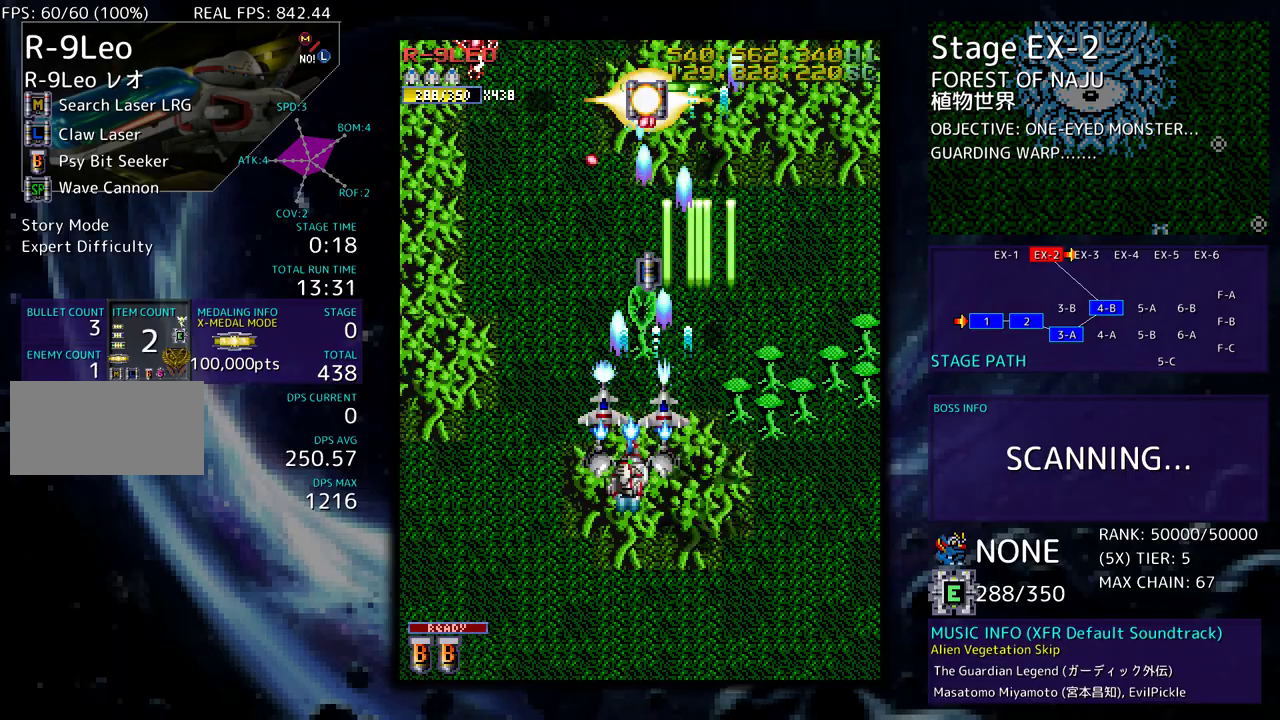
{"buttons": [], "events": [[17, "DPAD_LEFT", "up"], [100, "DPAD_LEFT", "down"], [267, "DPAD_LEFT", "up"], [333, "DPAD_LEFT", "down"], [467, "DPAD_LEFT", "up"]]}
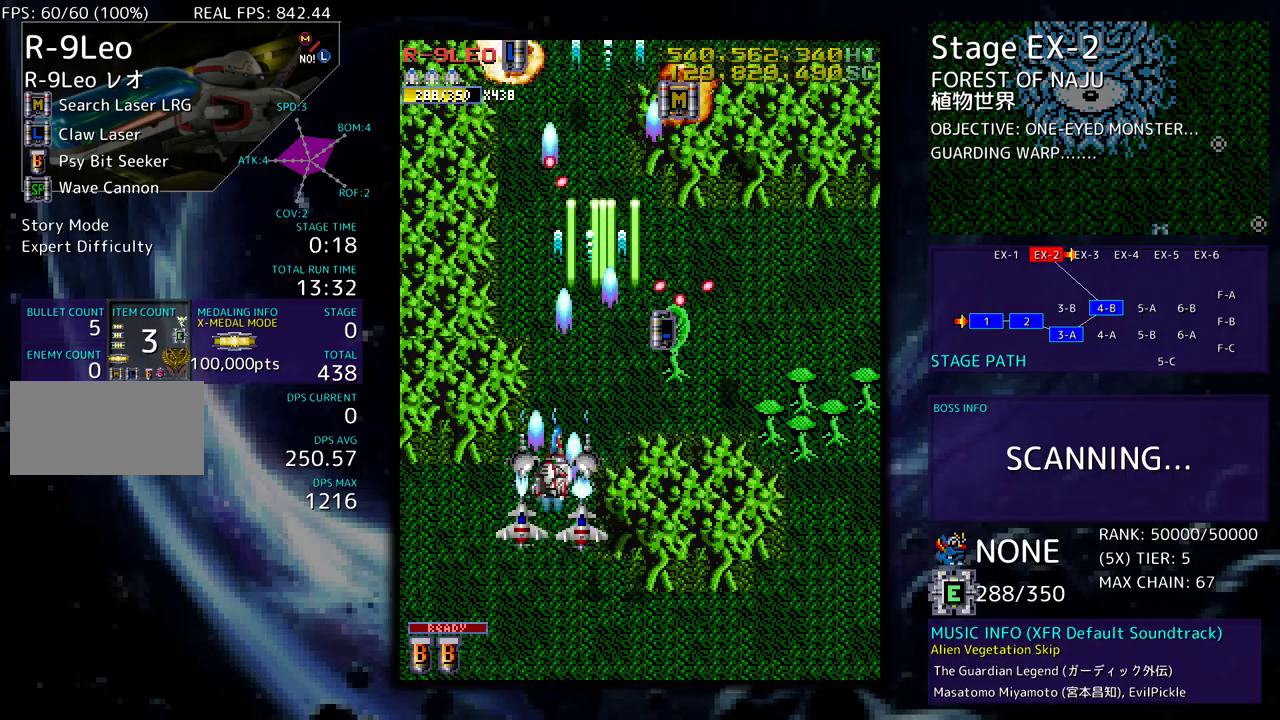
{"buttons": ["DPAD_UP", "DPAD_RIGHT"], "events": [[50, "DPAD_LEFT", "down"], [217, "DPAD_UP", "down"], [417, "DPAD_LEFT", "up"], [450, "DPAD_RIGHT", "down"]]}
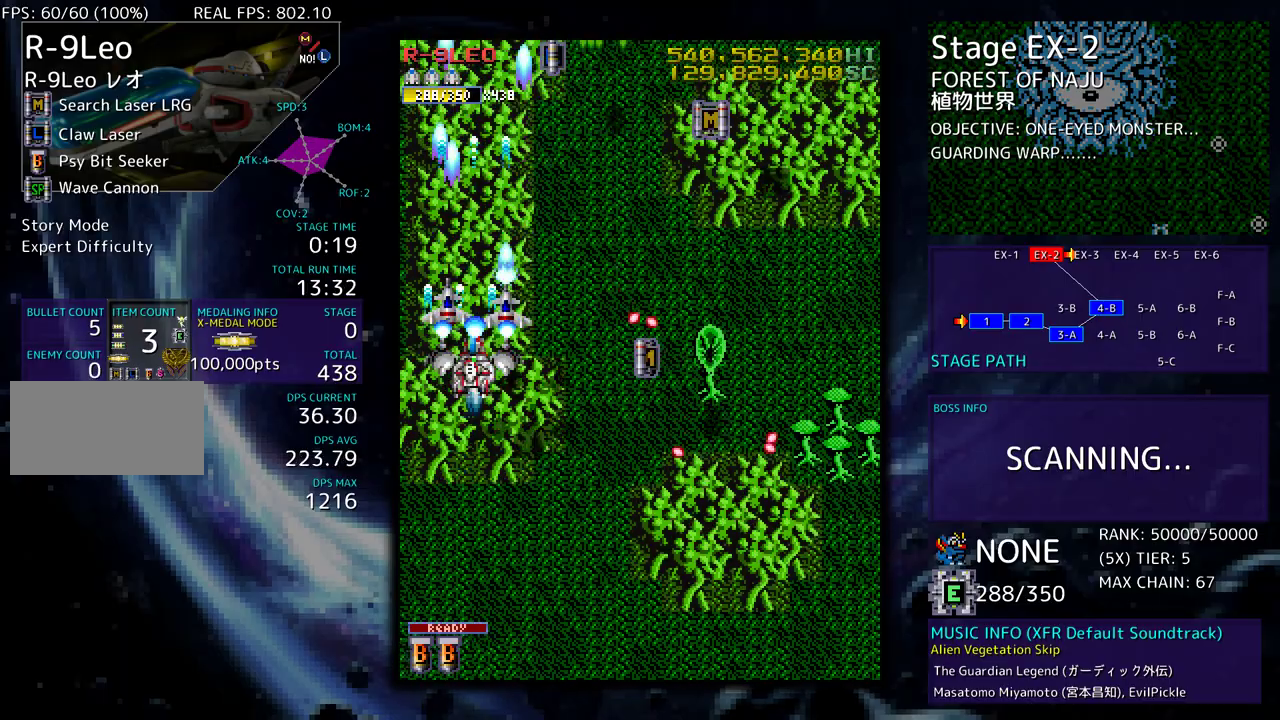
{"buttons": ["DPAD_UP"], "events": [[133, "DPAD_UP", "up"], [167, "DPAD_DOWN", "down"], [283, "DPAD_DOWN", "up"], [283, "DPAD_UP", "down"], [500, "DPAD_RIGHT", "up"]]}
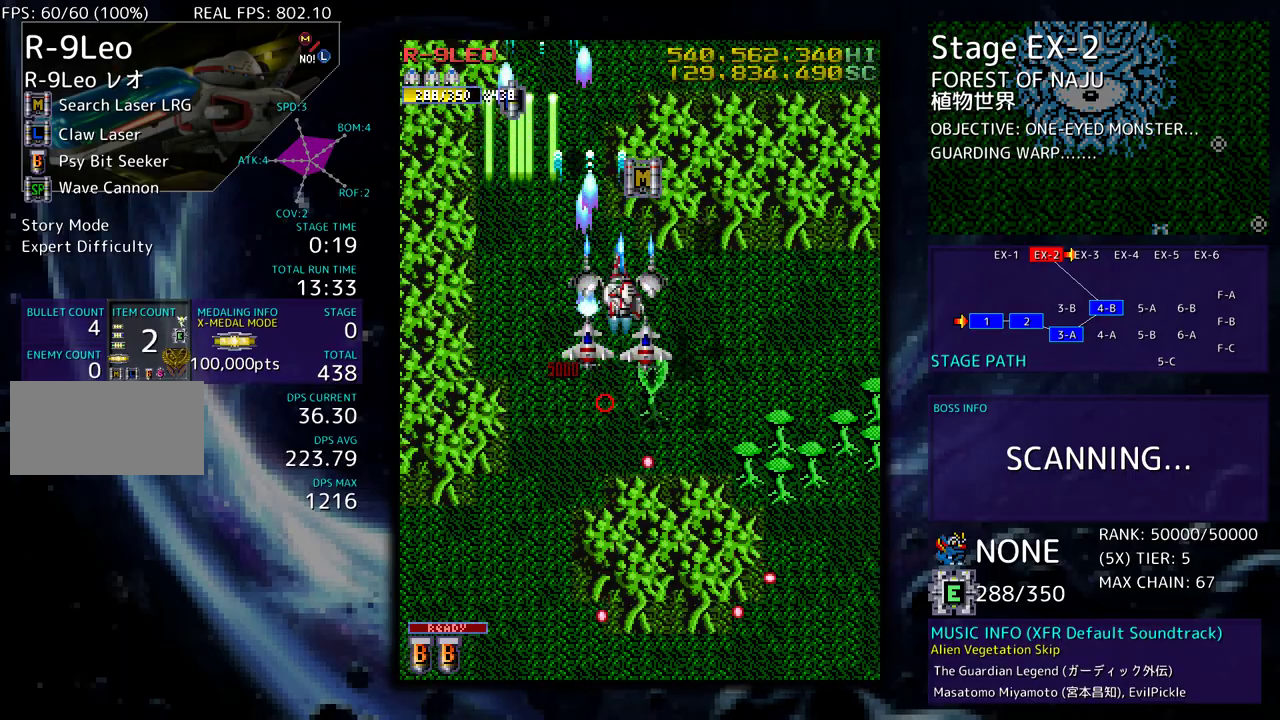
{"buttons": ["DPAD_DOWN"], "events": [[150, "DPAD_RIGHT", "down"], [167, "DPAD_DOWN", "down"], [167, "DPAD_UP", "up"], [200, "DPAD_RIGHT", "up"]]}
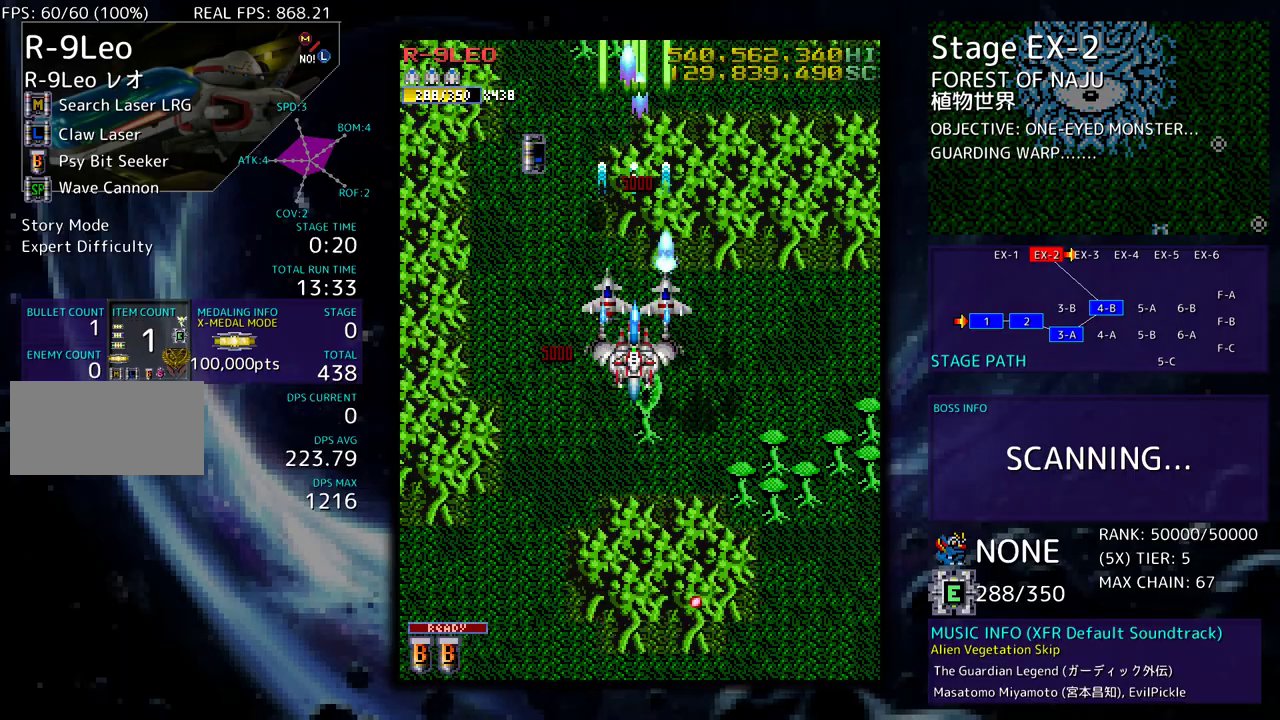
{"buttons": [], "events": [[117, "DPAD_DOWN", "up"]]}
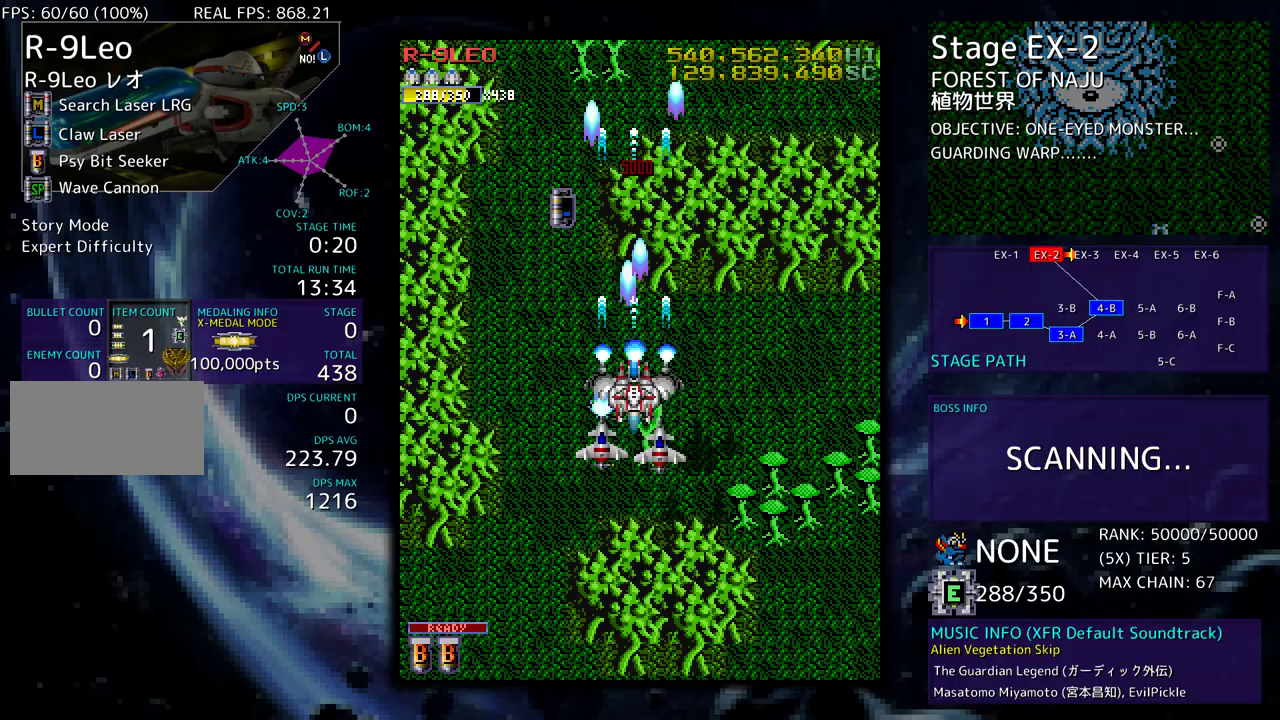
{"buttons": [], "events": [[33, "DPAD_DOWN", "down"], [117, "DPAD_DOWN", "up"], [367, "DPAD_DOWN", "down"], [433, "DPAD_DOWN", "up"]]}
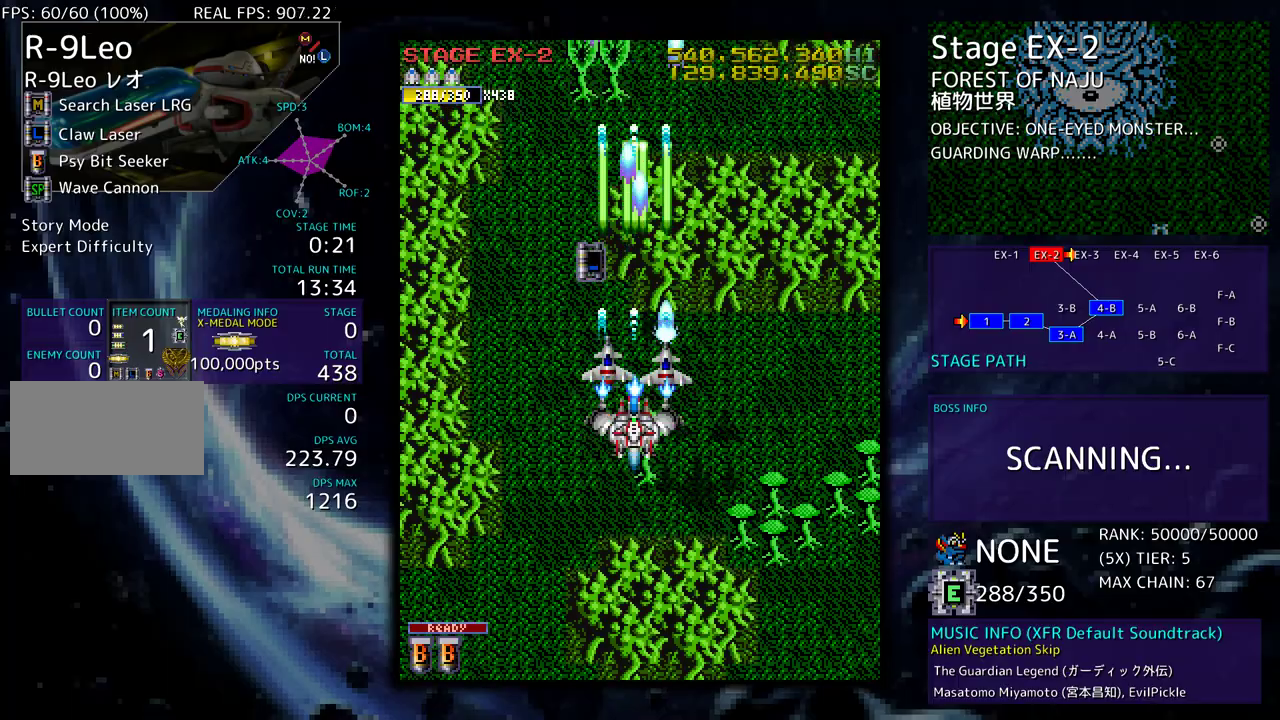
{"buttons": [], "events": [[150, "DPAD_DOWN", "down"], [183, "DPAD_DOWN", "up"], [333, "DPAD_DOWN", "down"], [333, "DPAD_RIGHT", "down"], [383, "DPAD_DOWN", "up"], [383, "DPAD_RIGHT", "up"]]}
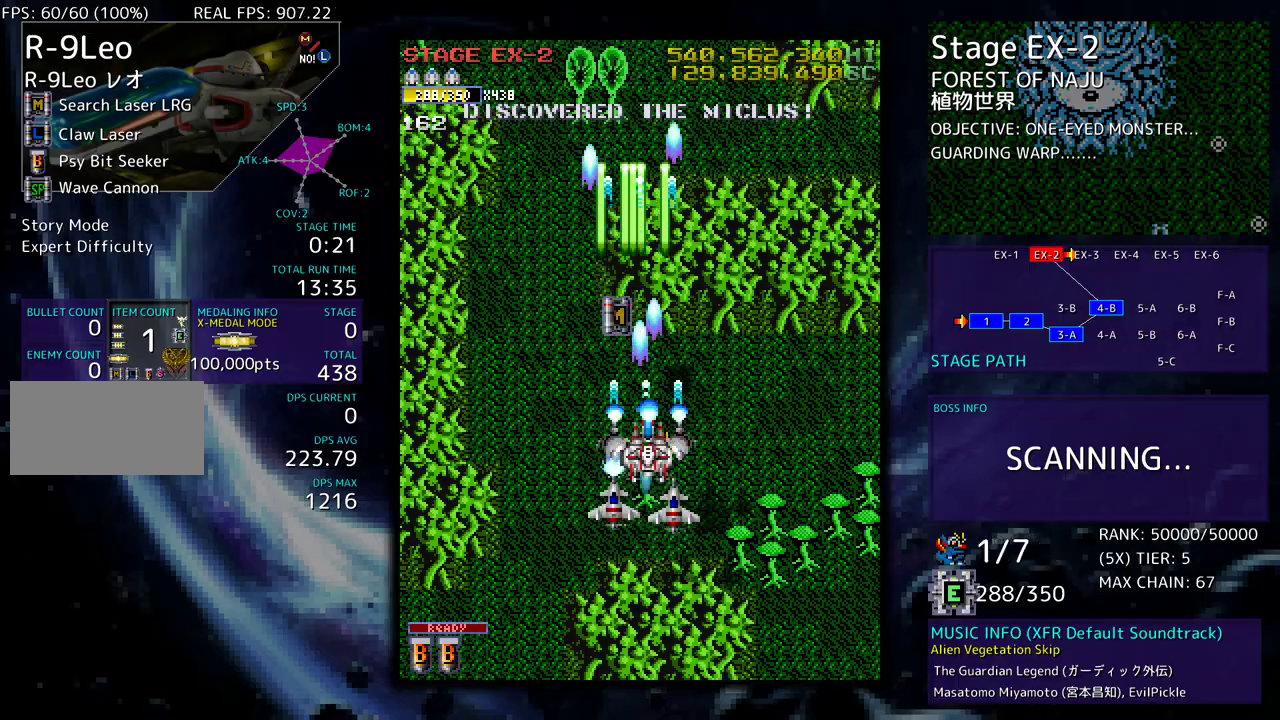
{"buttons": [], "events": [[17, "DPAD_DOWN", "down"], [67, "DPAD_DOWN", "up"], [250, "DPAD_DOWN", "down"], [317, "DPAD_DOWN", "up"], [433, "DPAD_DOWN", "down"], [500, "DPAD_DOWN", "up"]]}
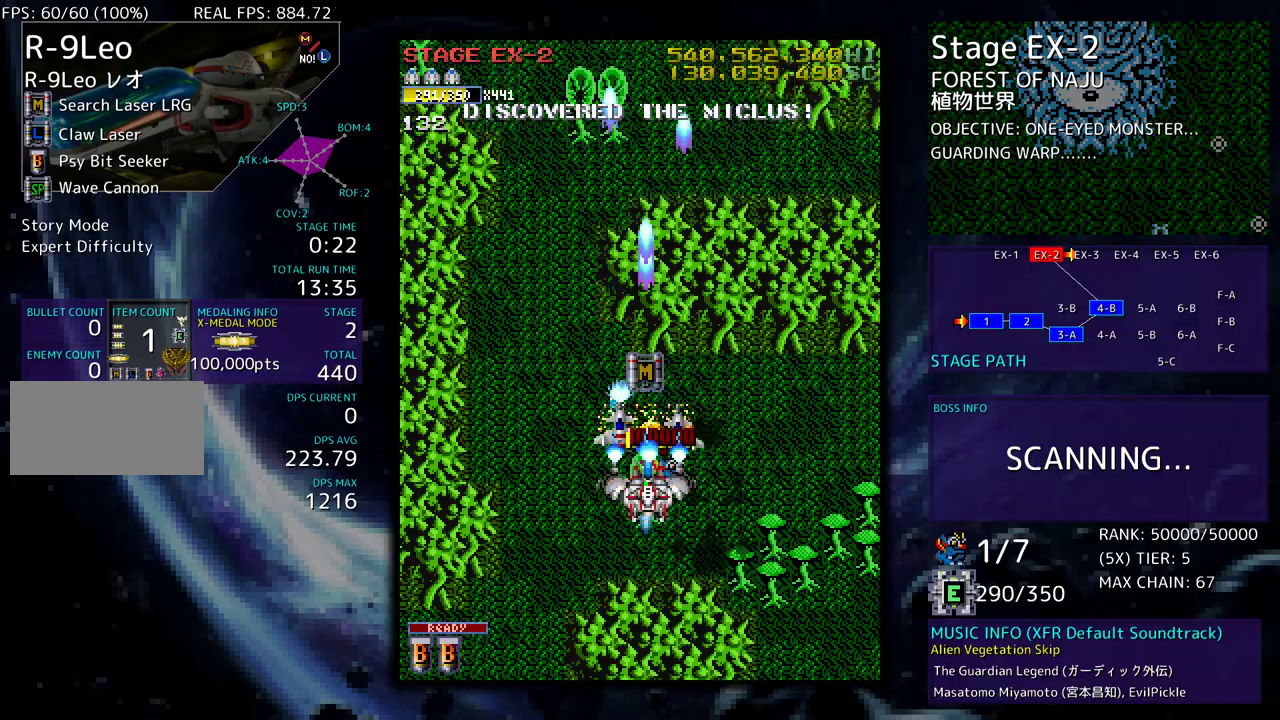
{"buttons": [], "events": [[167, "DPAD_DOWN", "down"], [200, "DPAD_DOWN", "up"], [333, "DPAD_DOWN", "down"], [383, "DPAD_DOWN", "up"]]}
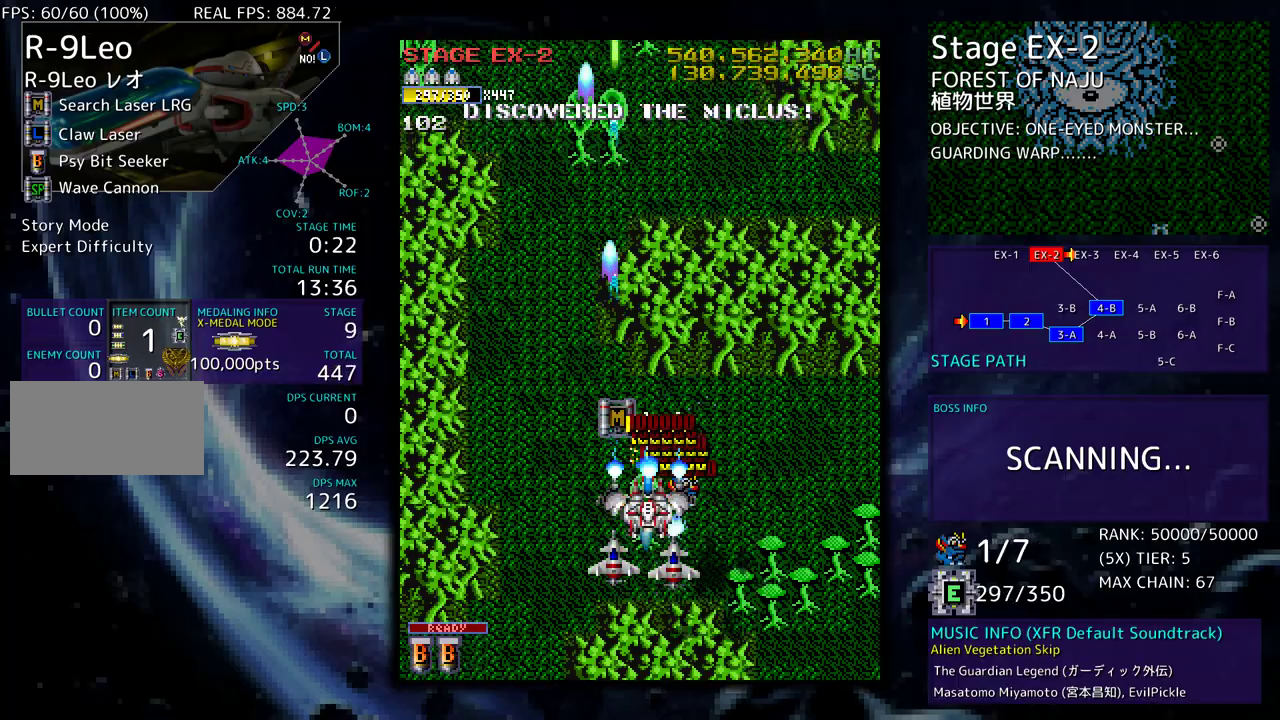
{"buttons": ["DPAD_DOWN"], "events": [[67, "DPAD_LEFT", "down"], [67, "DPAD_UP", "down"], [333, "DPAD_LEFT", "up"], [333, "DPAD_UP", "up"], [350, "DPAD_DOWN", "down"], [367, "DPAD_RIGHT", "down"], [450, "DPAD_RIGHT", "up"]]}
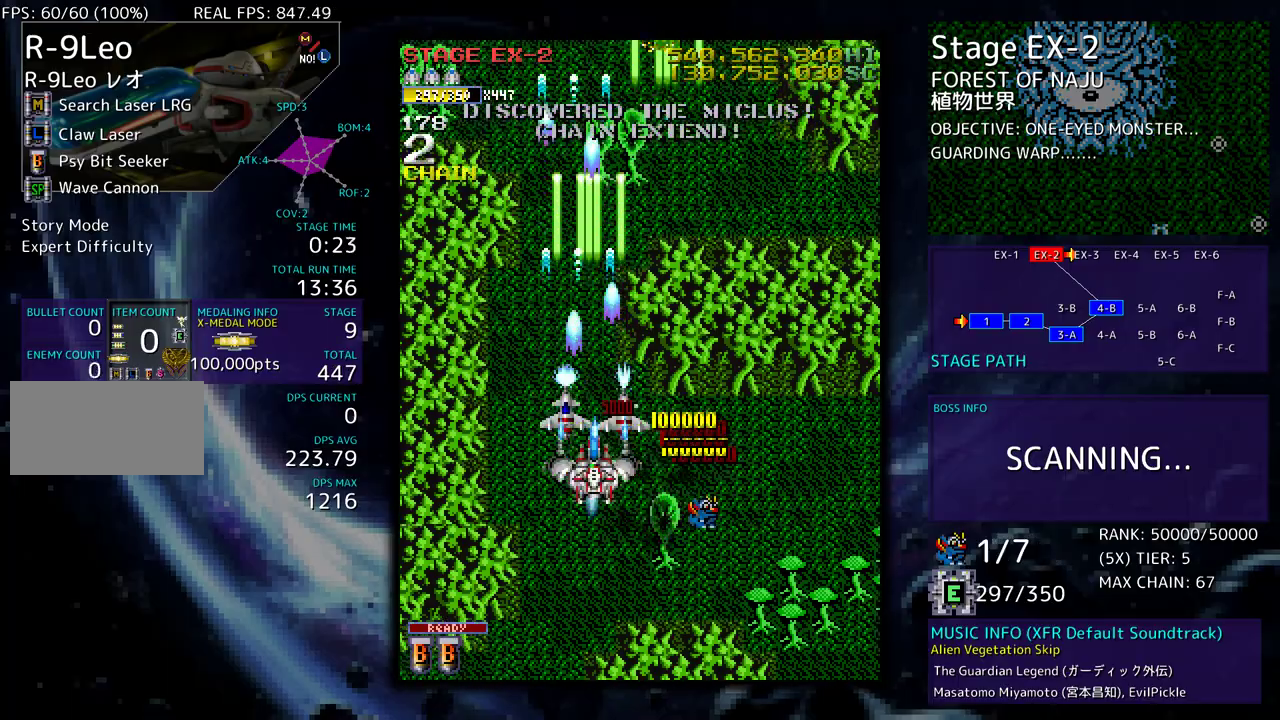
{"buttons": [], "events": [[83, "DPAD_RIGHT", "down"], [317, "DPAD_DOWN", "up"], [333, "DPAD_RIGHT", "up"]]}
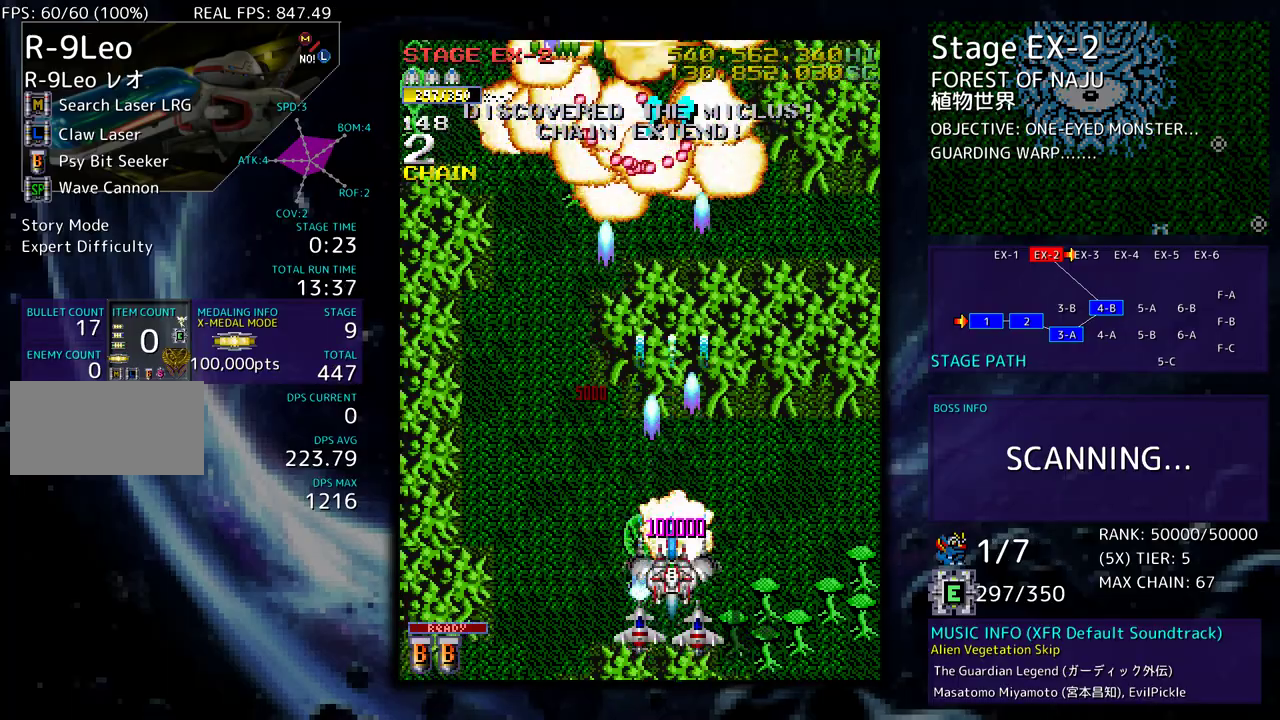
{"buttons": ["DPAD_LEFT"], "events": [[433, "DPAD_LEFT", "down"]]}
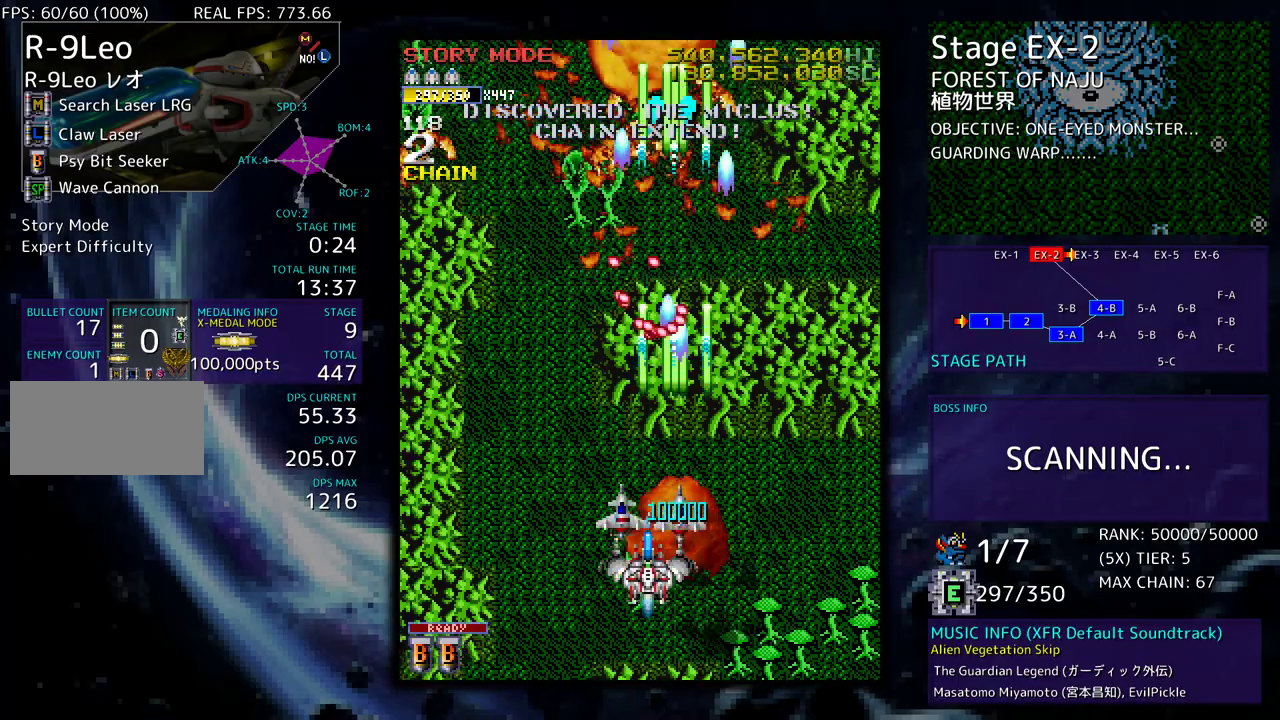
{"buttons": ["DPAD_UP", "DPAD_LEFT"], "events": [[333, "DPAD_UP", "down"]]}
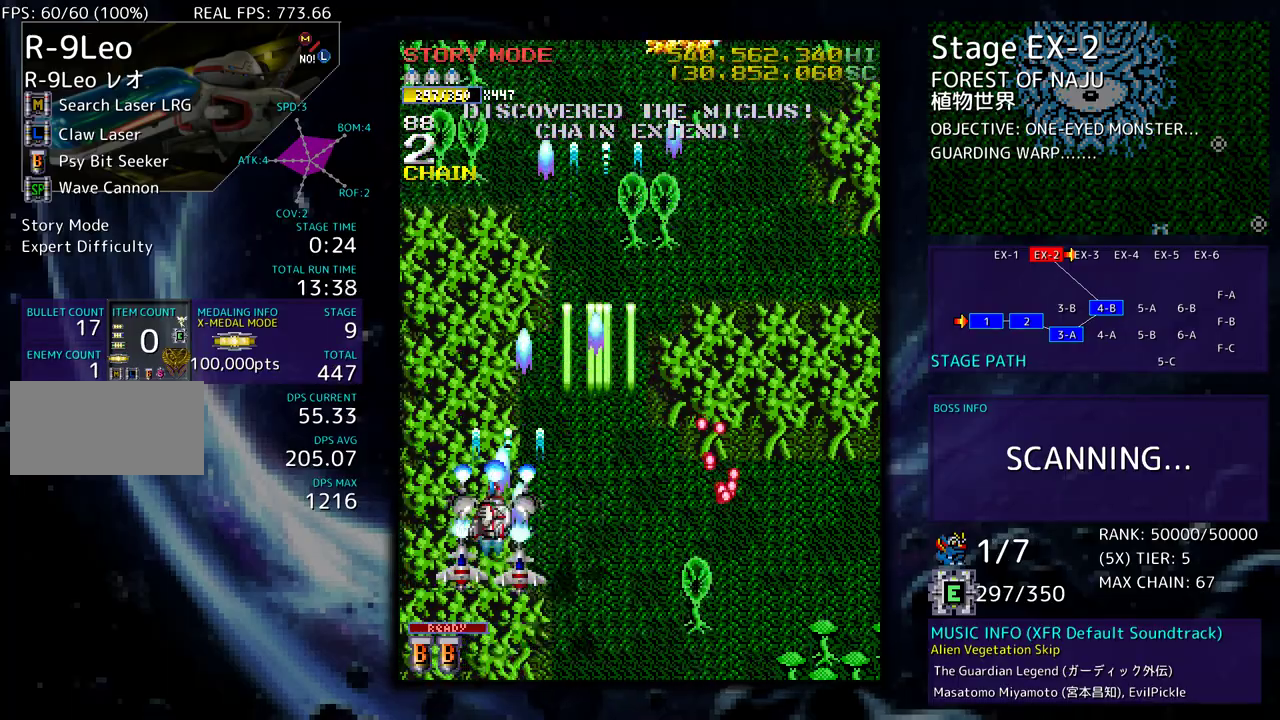
{"buttons": ["DPAD_UP", "DPAD_RIGHT"], "events": [[33, "DPAD_UP", "up"], [50, "DPAD_LEFT", "up"], [250, "DPAD_UP", "down"], [367, "DPAD_RIGHT", "down"]]}
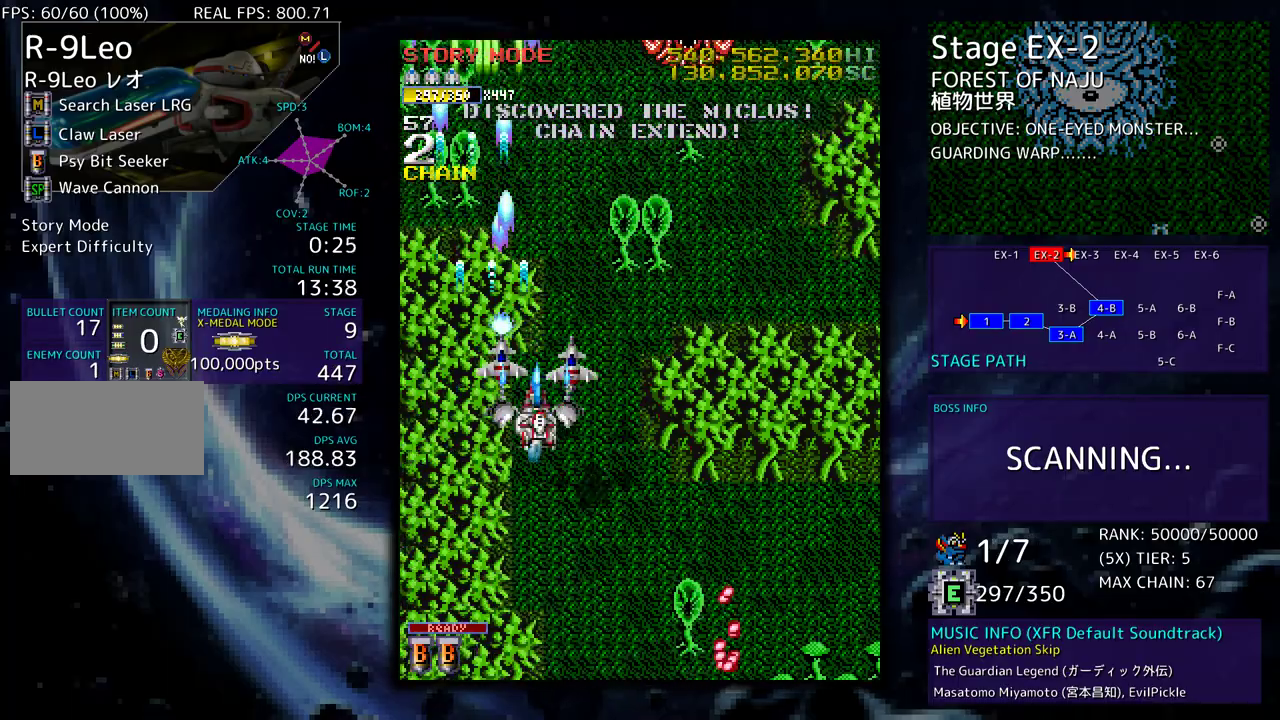
{"buttons": [], "events": [[383, "DPAD_RIGHT", "up"], [467, "DPAD_UP", "up"]]}
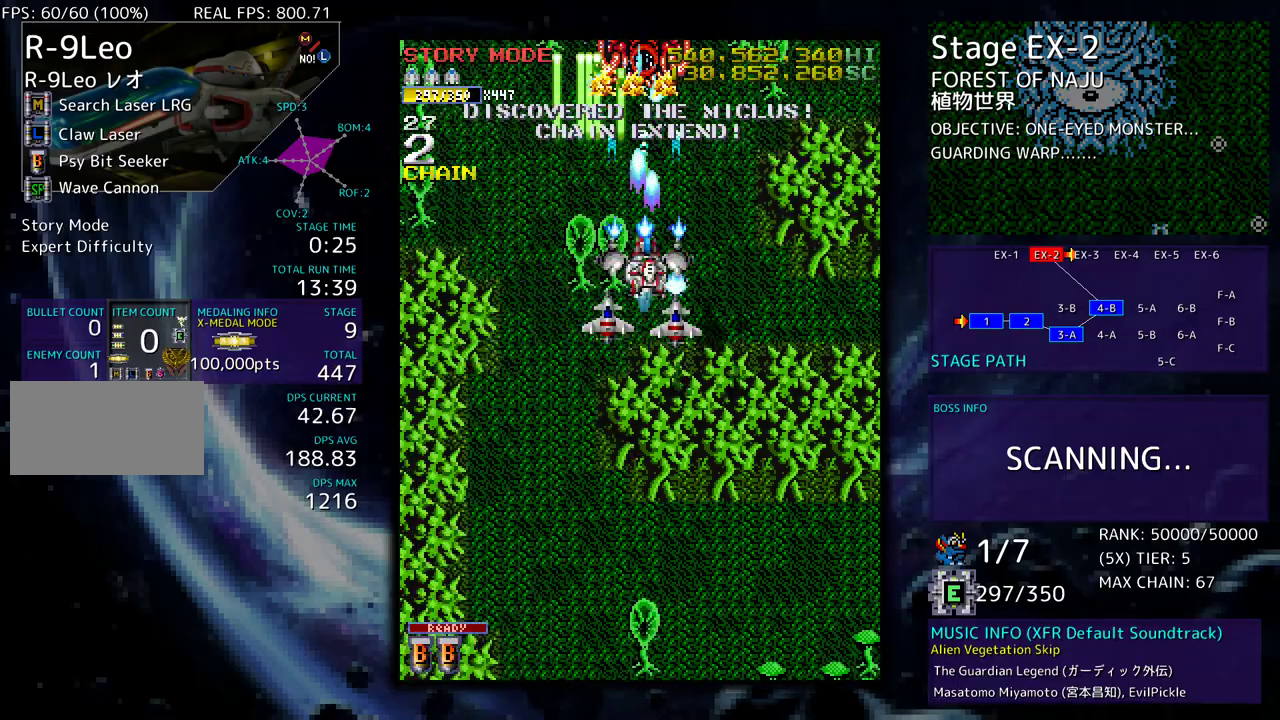
{"buttons": ["DPAD_DOWN"], "events": [[67, "DPAD_DOWN", "down"], [167, "DPAD_DOWN", "up"], [217, "DPAD_DOWN", "down"], [300, "DPAD_DOWN", "up"], [367, "DPAD_DOWN", "down"]]}
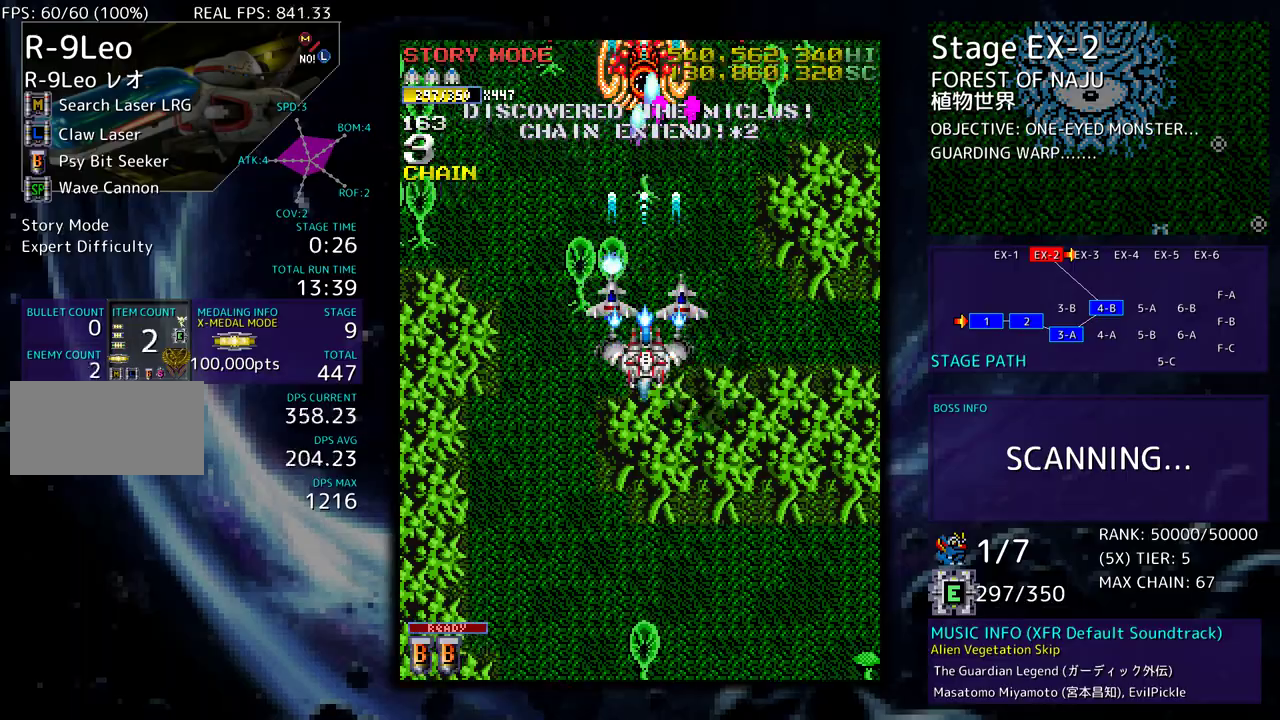
{"buttons": ["DPAD_LEFT"], "events": [[400, "DPAD_LEFT", "down"], [433, "DPAD_DOWN", "up"]]}
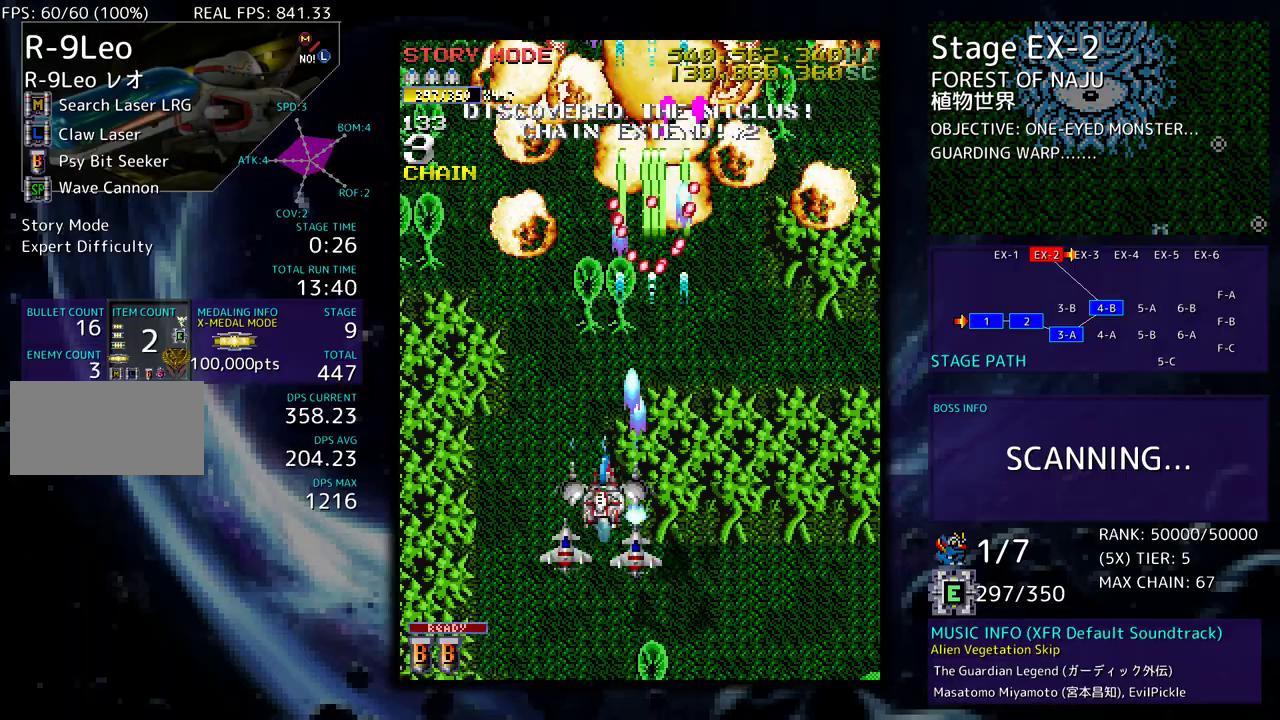
{"buttons": [], "events": [[50, "DPAD_DOWN", "down"], [100, "DPAD_LEFT", "up"], [167, "DPAD_LEFT", "down"], [200, "DPAD_DOWN", "up"], [233, "DPAD_LEFT", "up"], [350, "DPAD_LEFT", "down"], [450, "DPAD_LEFT", "up"]]}
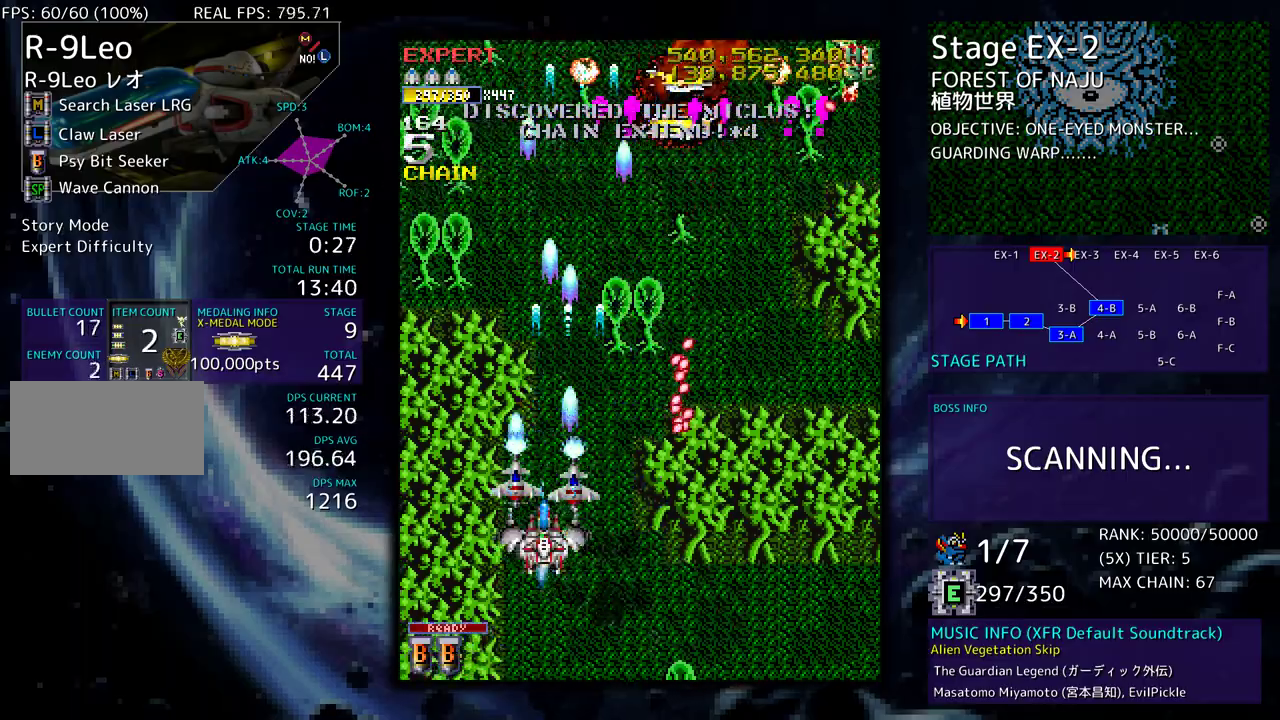
{"buttons": ["DPAD_RIGHT"], "events": [[33, "DPAD_LEFT", "down"], [117, "DPAD_UP", "down"], [267, "DPAD_LEFT", "up"], [317, "DPAD_RIGHT", "down"], [450, "DPAD_RIGHT", "up"], [467, "DPAD_RIGHT", "down"], [467, "DPAD_UP", "up"]]}
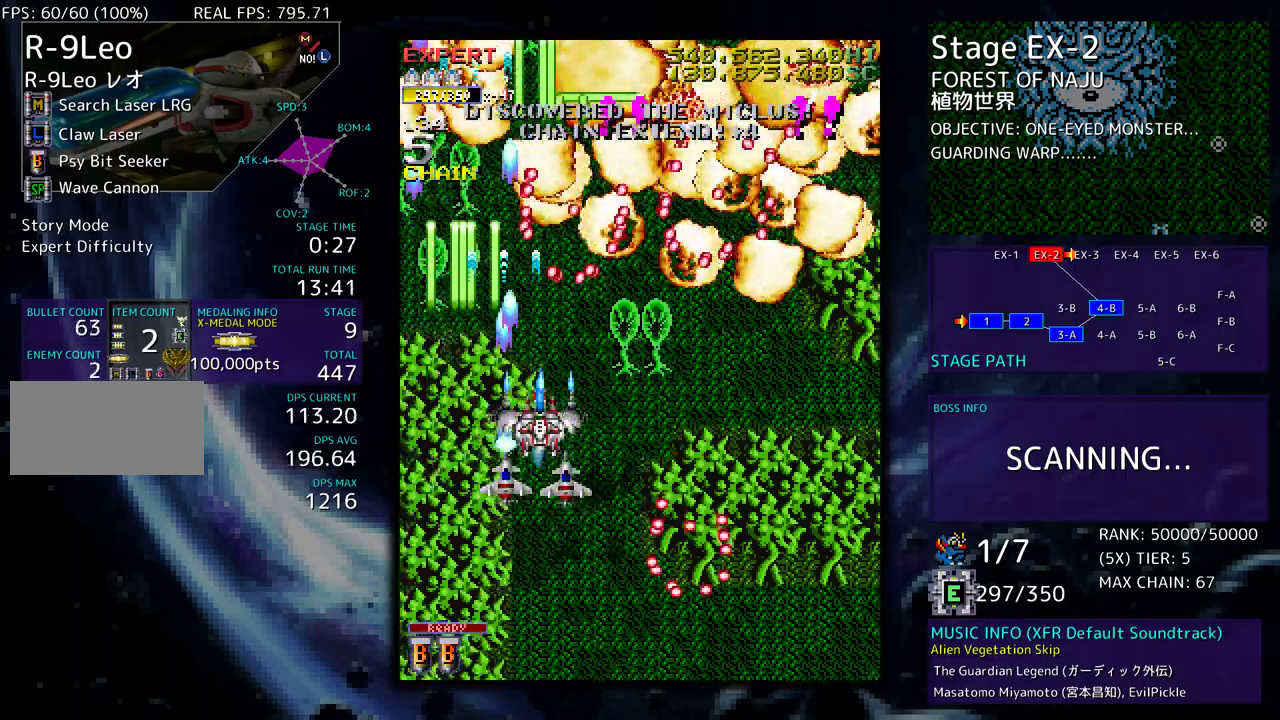
{"buttons": ["DPAD_RIGHT"], "events": [[17, "DPAD_DOWN", "down"], [150, "DPAD_DOWN", "up"], [183, "DPAD_RIGHT", "up"], [283, "DPAD_DOWN", "down"], [283, "DPAD_RIGHT", "down"], [433, "DPAD_DOWN", "up"]]}
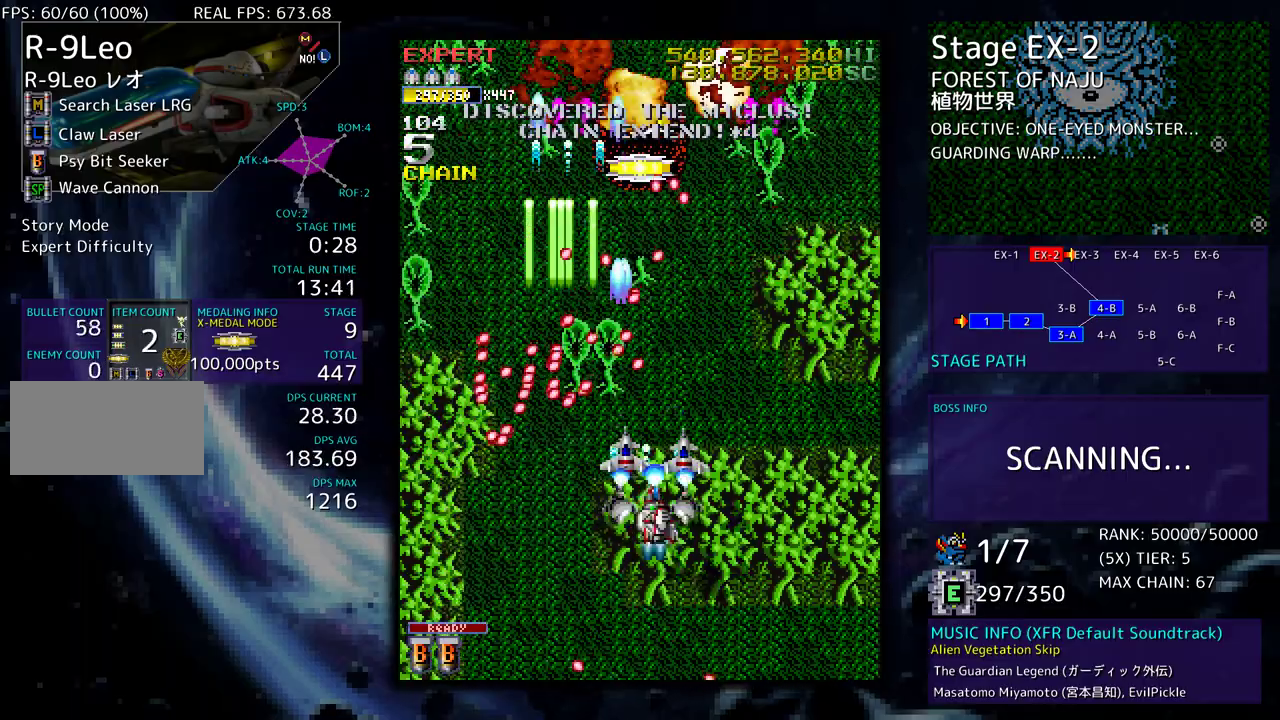
{"buttons": [], "events": [[17, "DPAD_DOWN", "down"], [67, "DPAD_DOWN", "up"], [83, "DPAD_RIGHT", "up"], [200, "DPAD_RIGHT", "down"], [217, "DPAD_DOWN", "down"], [267, "DPAD_DOWN", "up"], [300, "DPAD_RIGHT", "up"], [383, "DPAD_RIGHT", "down"], [467, "DPAD_RIGHT", "up"]]}
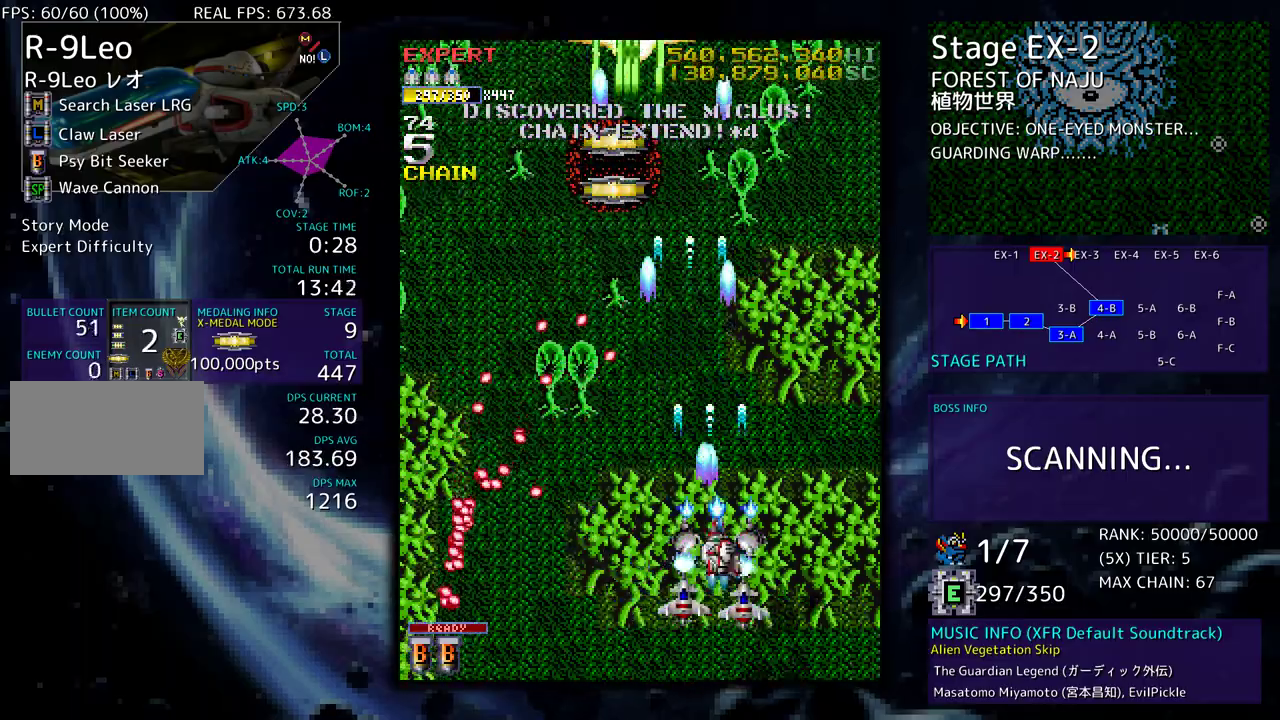
{"buttons": ["DPAD_UP", "DPAD_LEFT"], "events": [[50, "DPAD_RIGHT", "down"], [50, "DPAD_UP", "down"], [283, "DPAD_RIGHT", "up"], [350, "DPAD_LEFT", "down"]]}
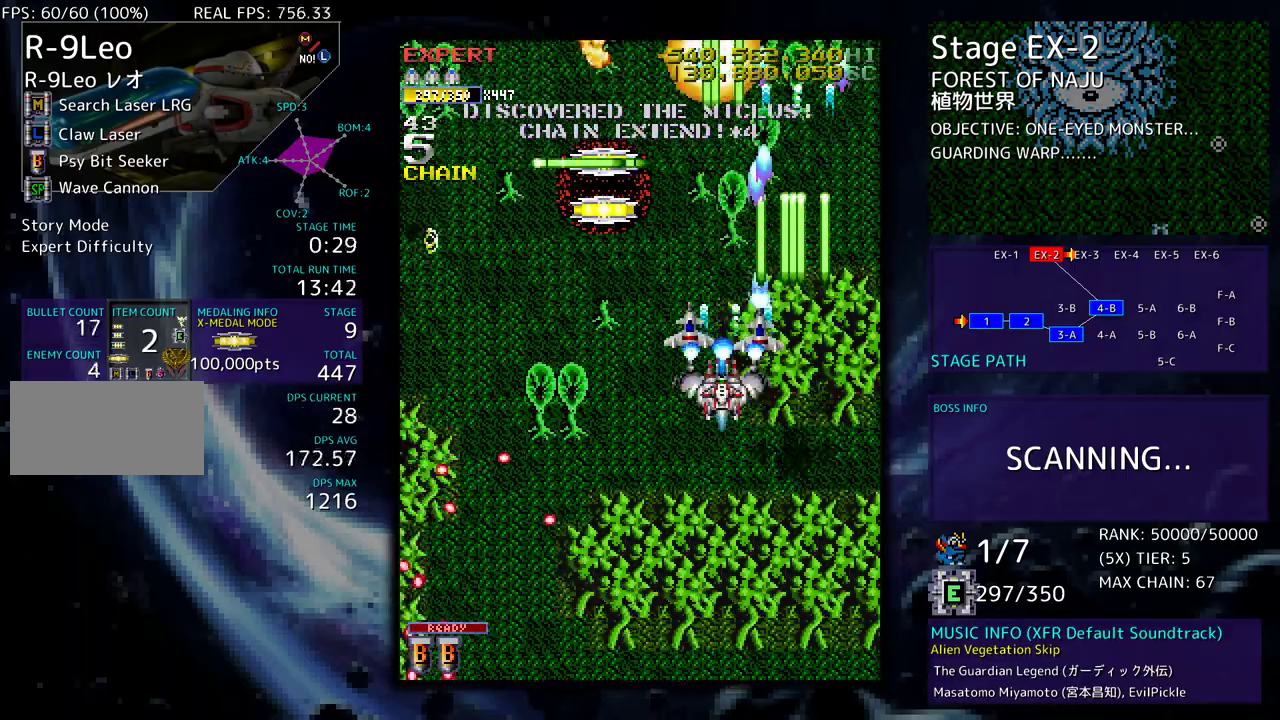
{"buttons": ["DPAD_LEFT"], "events": [[67, "DPAD_UP", "up"], [183, "DPAD_DOWN", "down"], [250, "DPAD_LEFT", "up"], [300, "DPAD_DOWN", "up"], [500, "DPAD_LEFT", "down"]]}